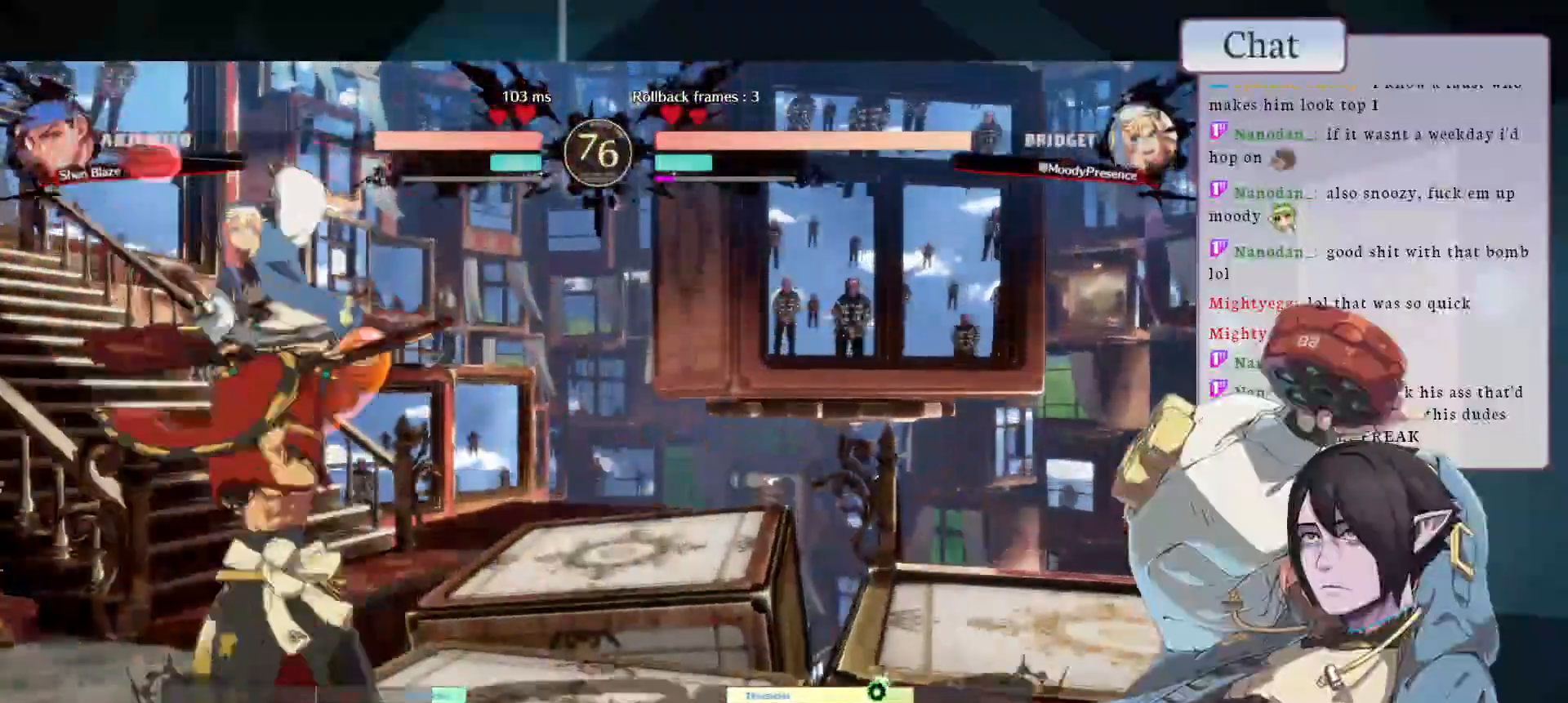
Gameplay with a controller (arcade stick); each line is a JSON object with the inputs held at the frame after it (dt_ms = milliseconds from this image to that frame). "events" lists button and stick changes between this image and that frame as [ms after this image, input, new state], when the widget could be followed in between. Not read: L3 R3.
{"dt_ms": 500, "buttons": [], "left_stick": "down-right", "events": [[400, "left_stick", "down-right"]]}
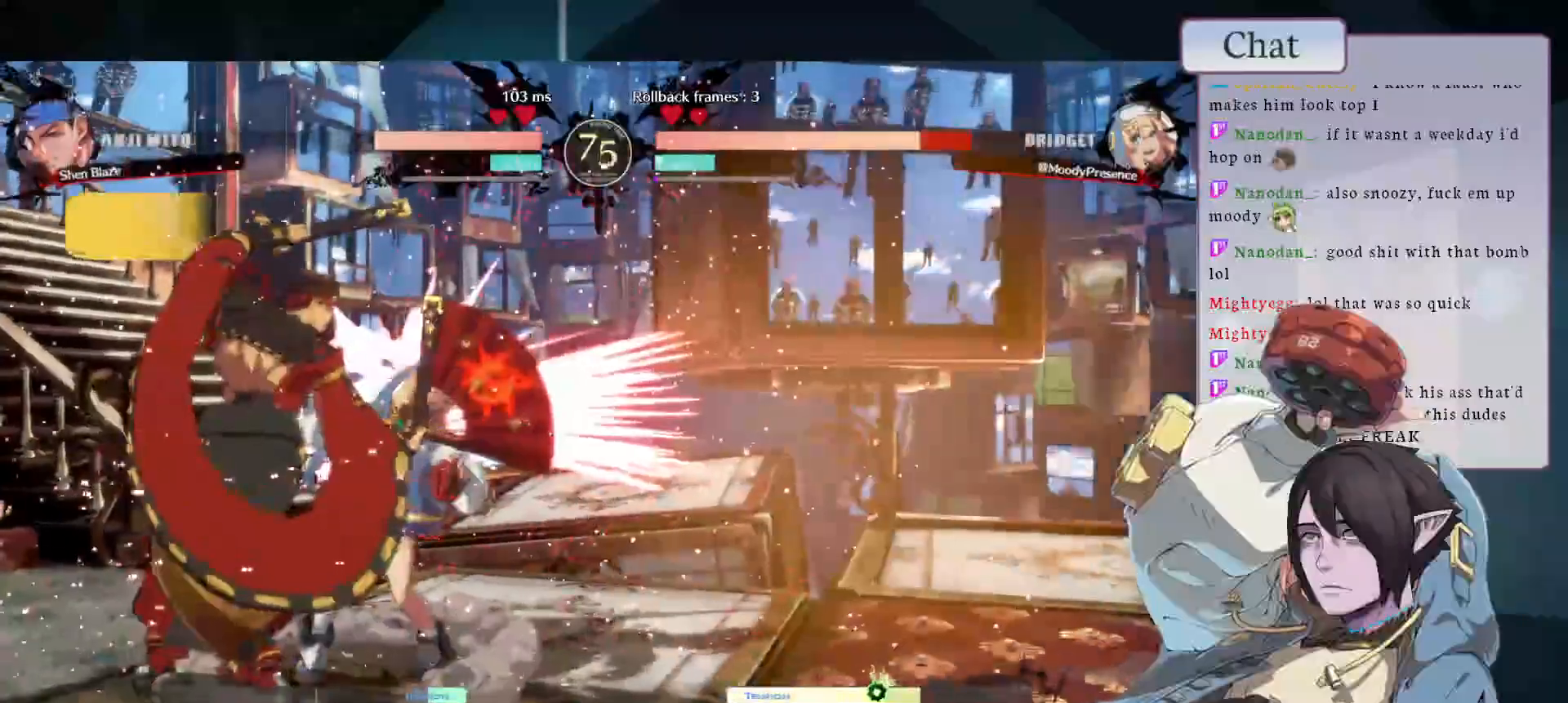
{"dt_ms": 500, "buttons": [], "left_stick": "down-right", "events": []}
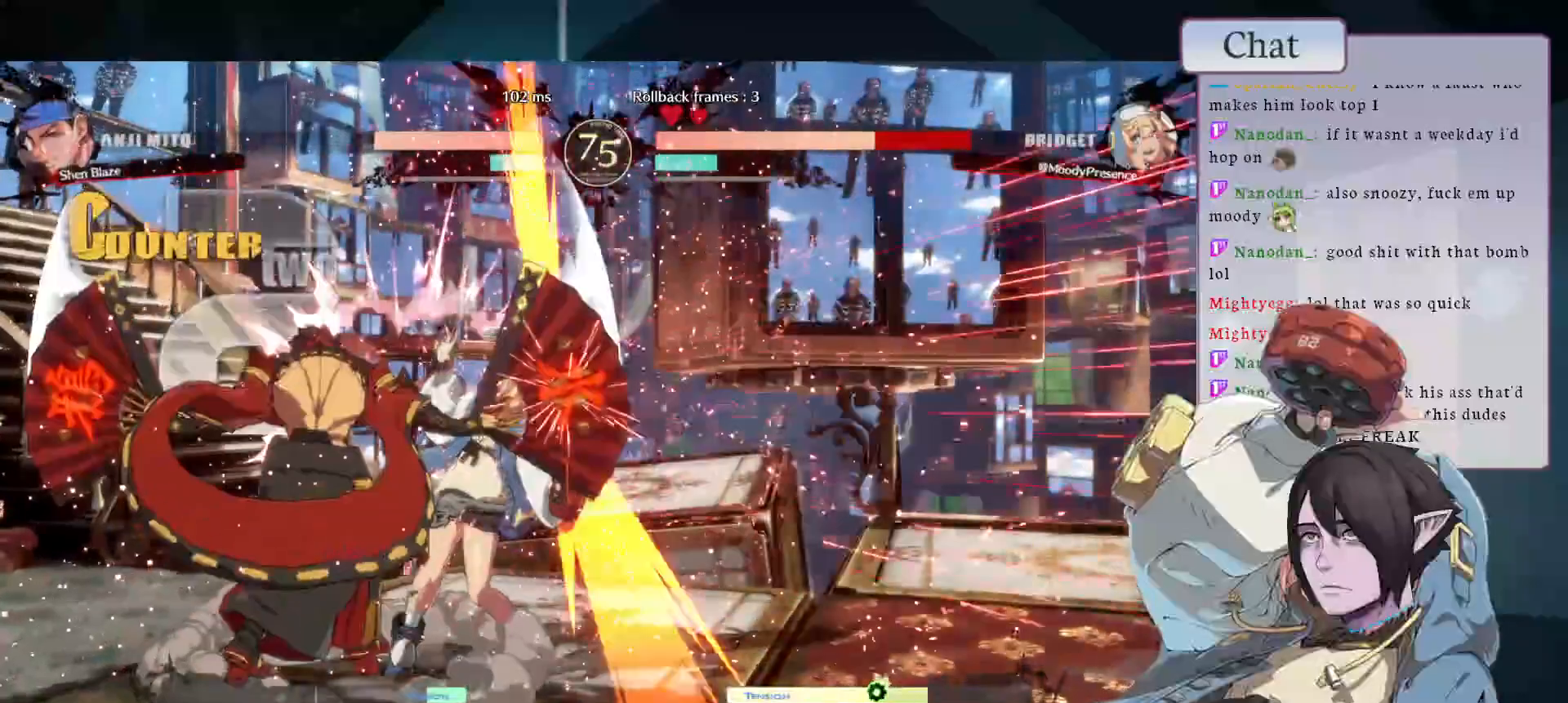
{"dt_ms": 500, "buttons": [], "left_stick": "down-right", "events": []}
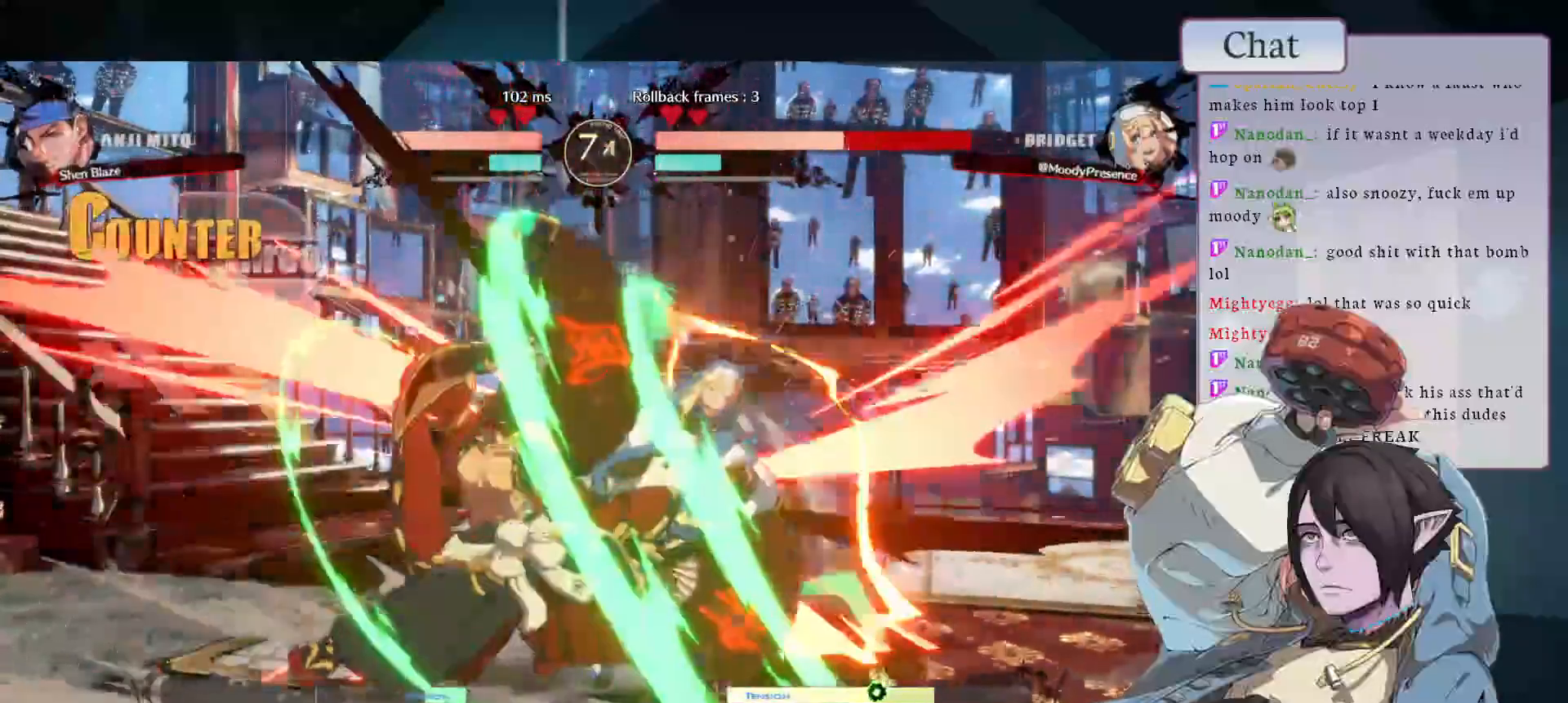
{"dt_ms": 500, "buttons": [], "left_stick": "down-right", "events": []}
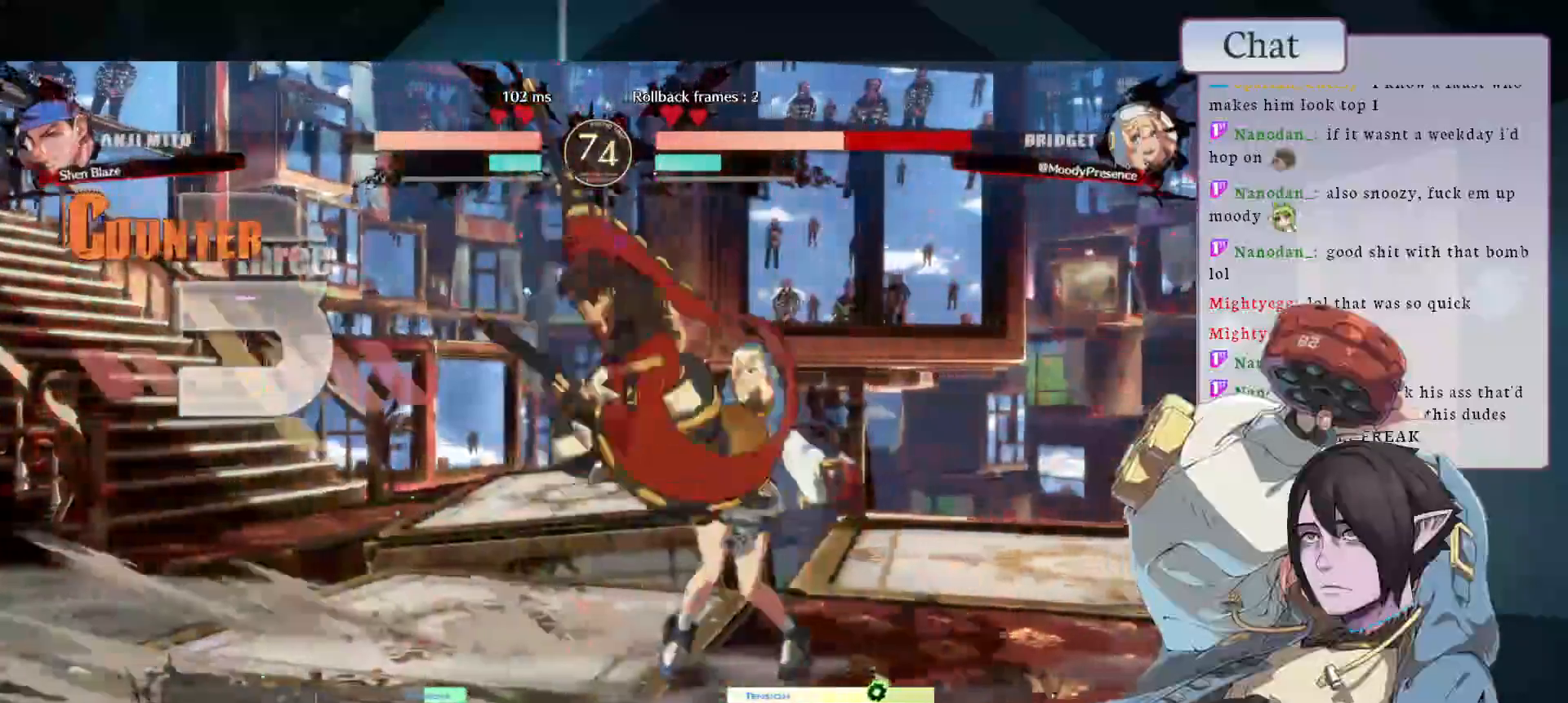
{"dt_ms": 500, "buttons": [], "left_stick": "down-right", "events": []}
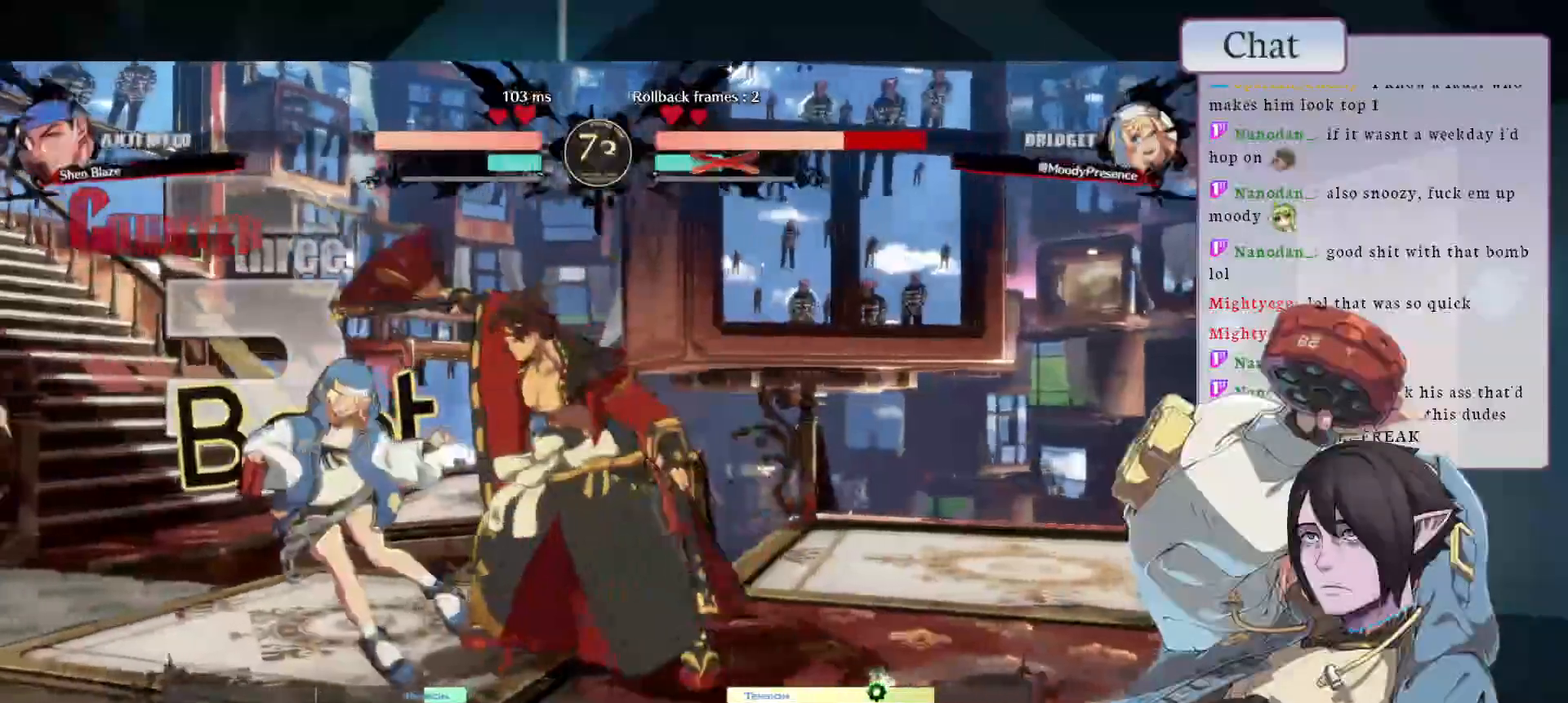
{"dt_ms": 1000, "buttons": [], "left_stick": "down-left"}
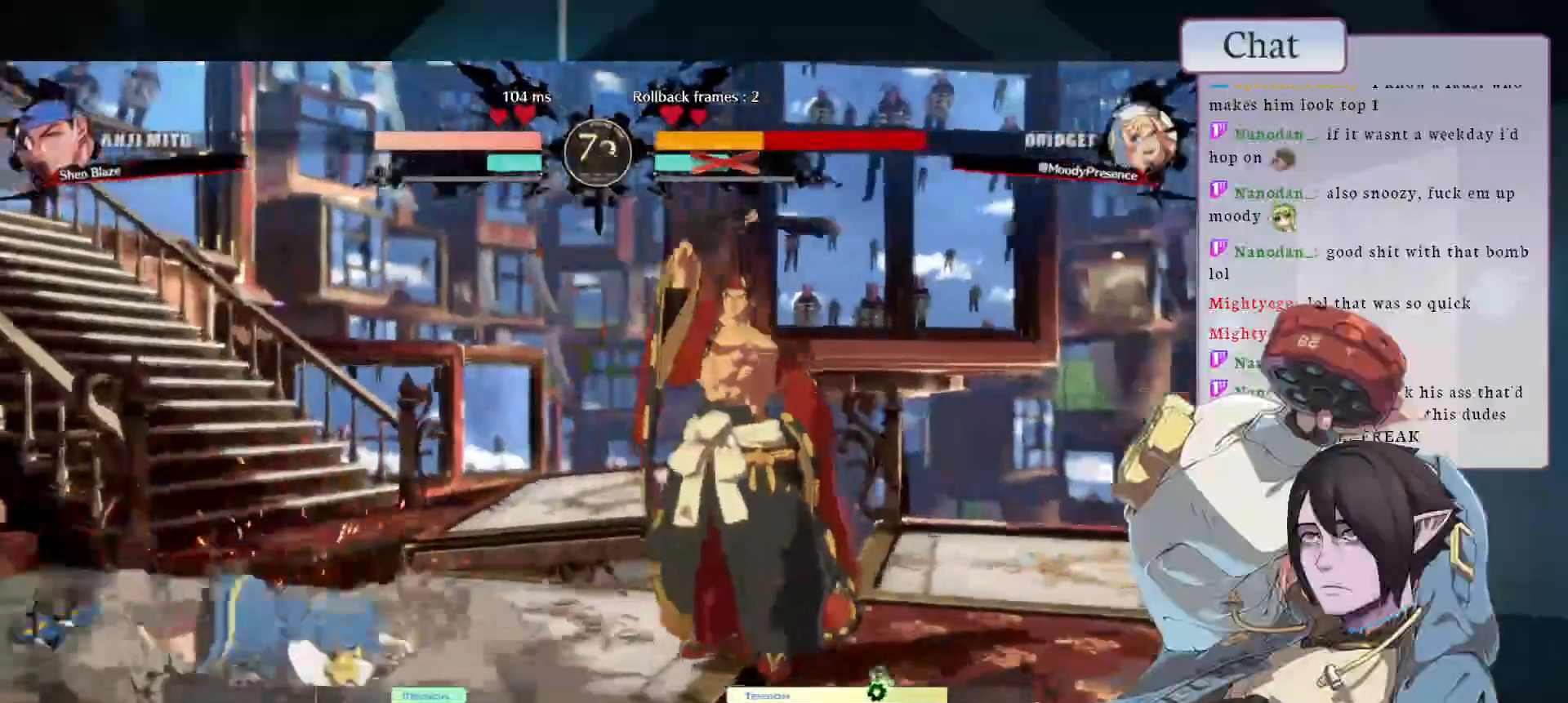
{"dt_ms": 500, "buttons": [], "left_stick": "down-left", "events": []}
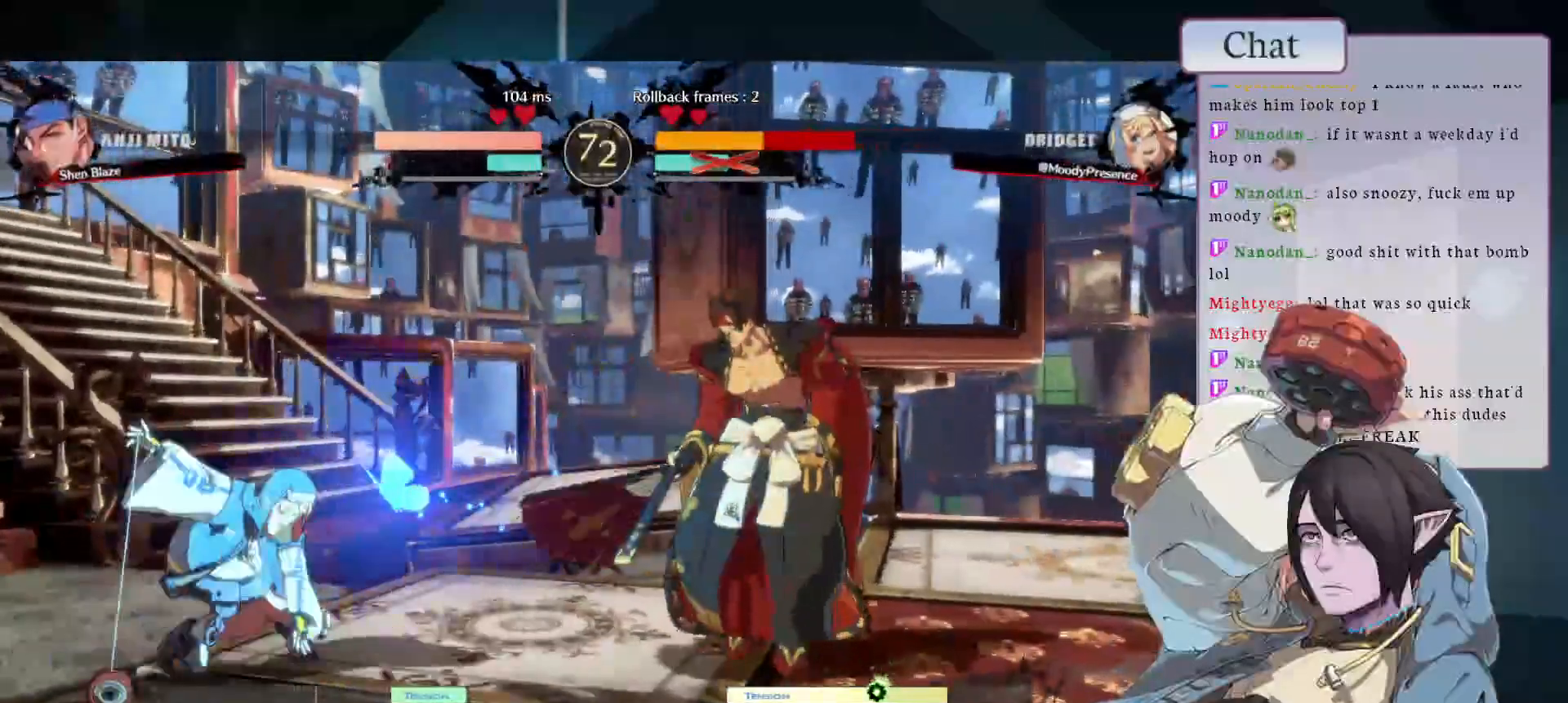
{"dt_ms": 500, "buttons": [], "left_stick": "down-left", "events": []}
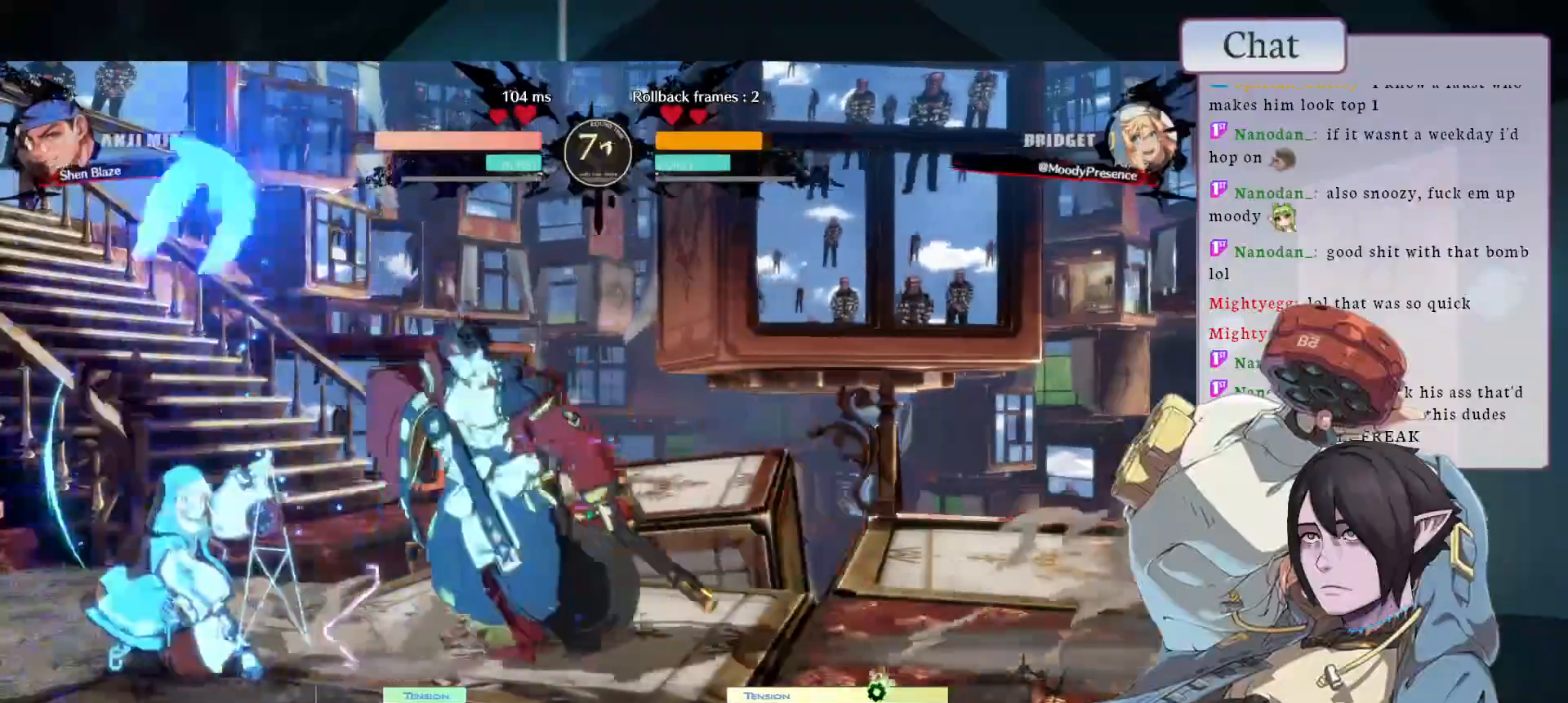
{"dt_ms": 500, "buttons": [], "left_stick": "left", "events": [[383, "left_stick", "left"]]}
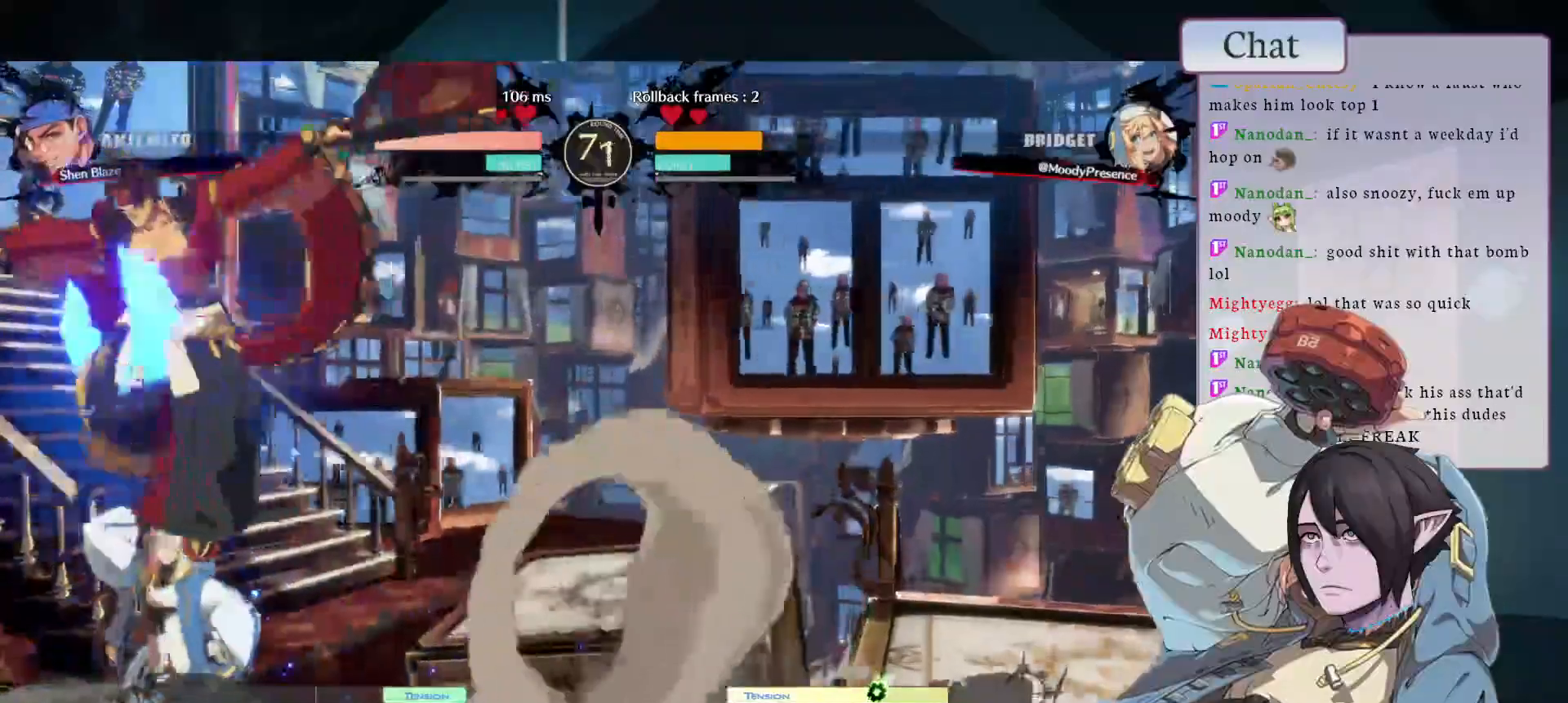
{"dt_ms": 500, "buttons": [], "left_stick": "center", "events": [[117, "CROSS", "down"], [200, "CROSS", "up"], [250, "CROSS", "down"], [317, "CROSS", "up"], [317, "left_stick", "center"], [383, "CROSS", "down"], [467, "CROSS", "up"]]}
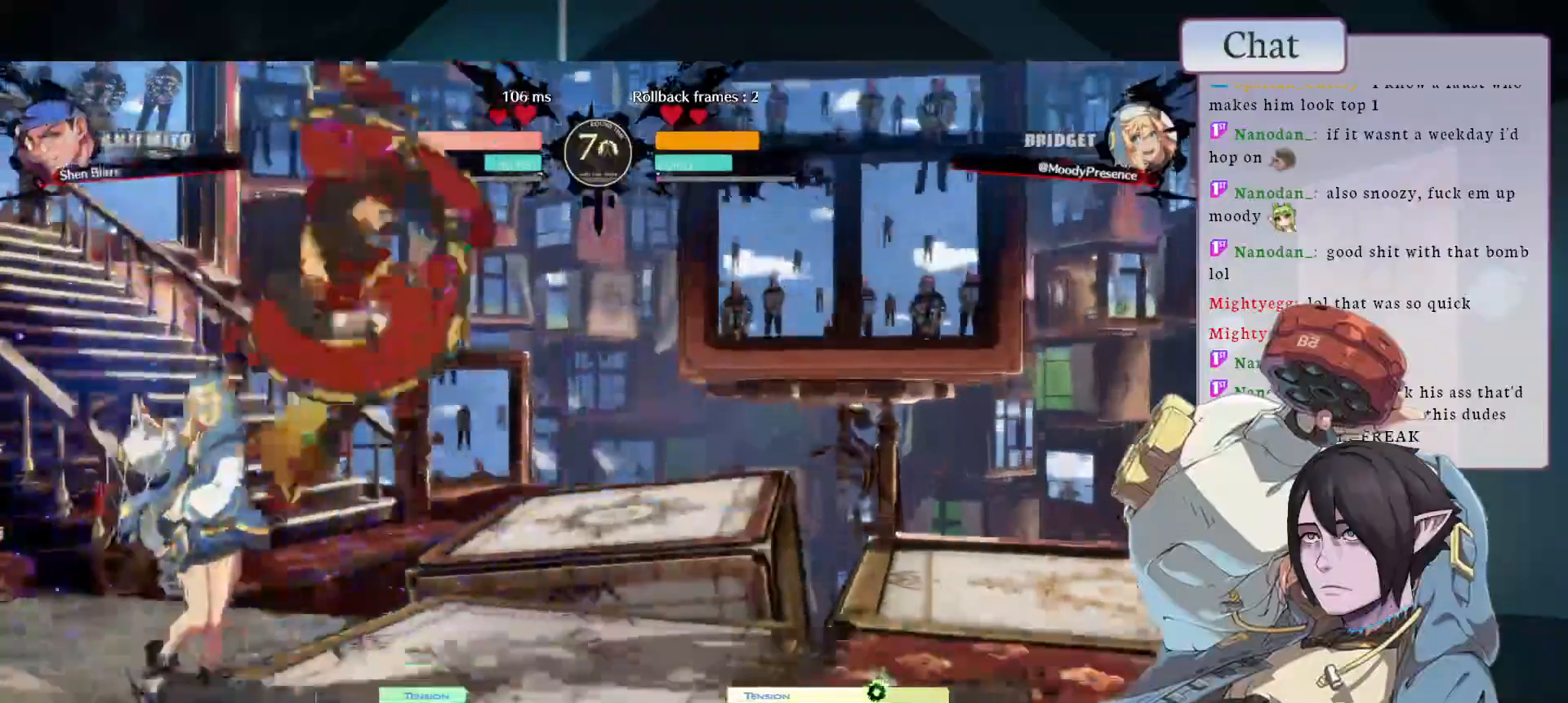
{"dt_ms": 1000, "buttons": [], "left_stick": "down-left"}
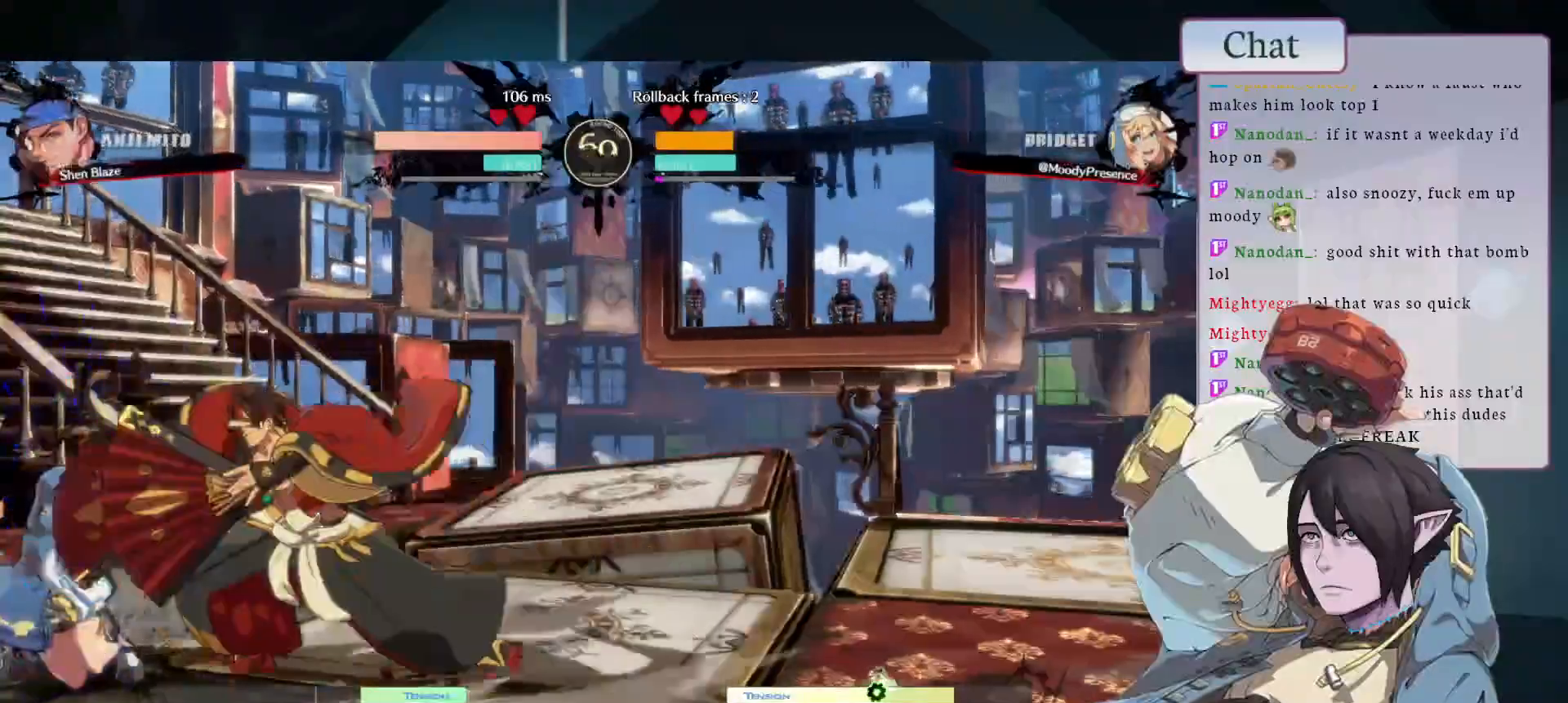
{"dt_ms": 500, "buttons": ["CROSS"], "left_stick": "right", "events": [[167, "left_stick", "right"], [233, "CROSS", "down"], [250, "left_stick", "down"], [300, "CROSS", "up"], [350, "CROSS", "down"], [350, "left_stick", "right"], [400, "left_stick", "down"], [483, "left_stick", "right"]]}
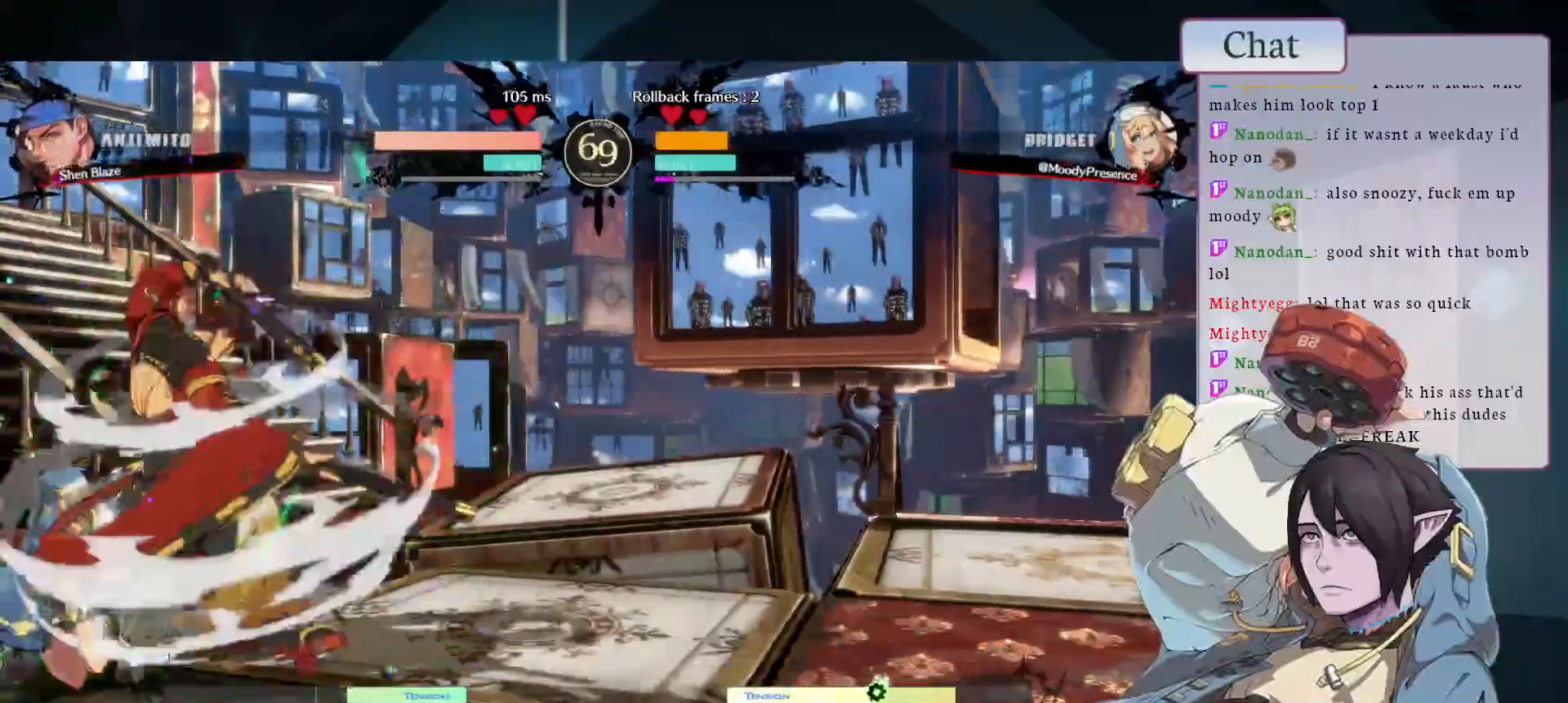
{"dt_ms": 500, "buttons": [], "left_stick": "down"}
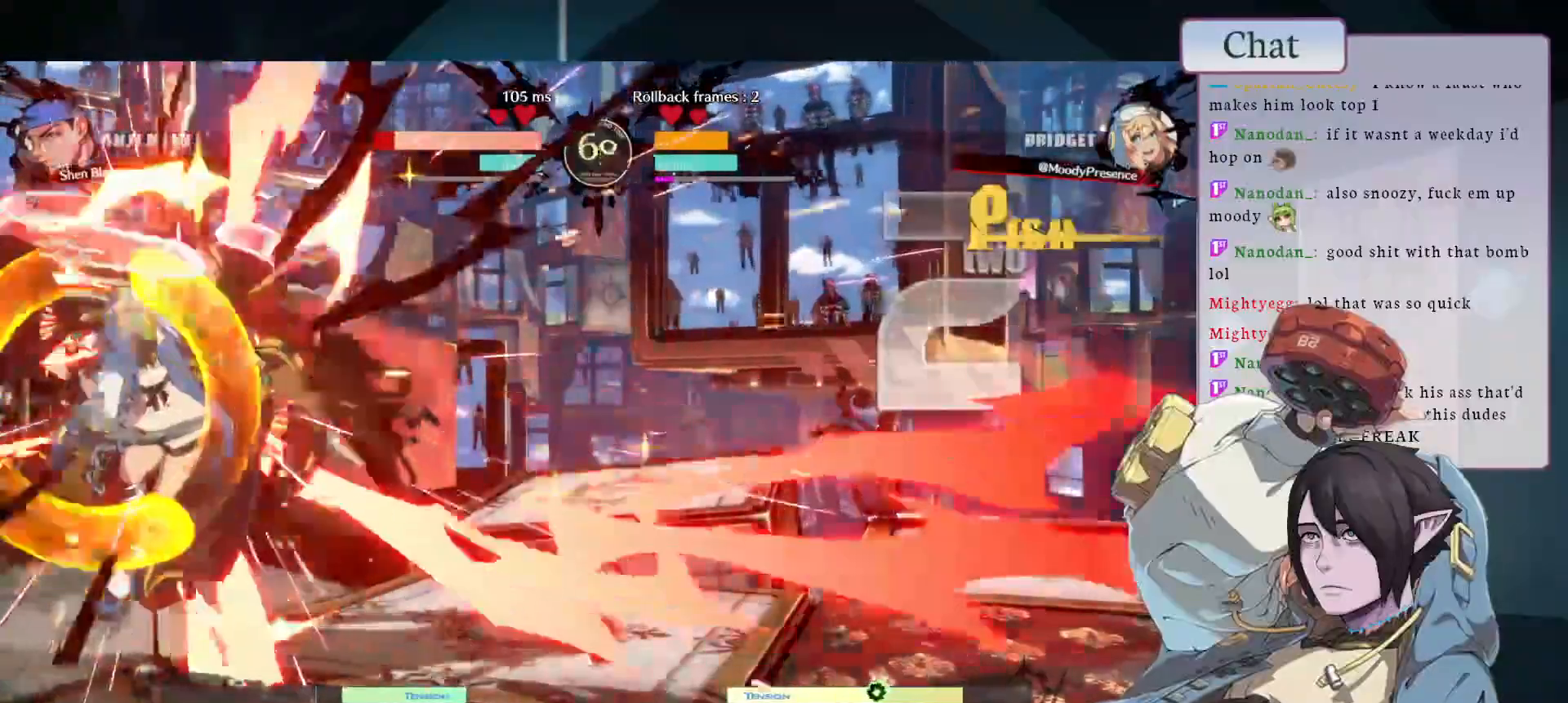
{"dt_ms": 500, "buttons": [], "left_stick": "right", "events": [[167, "CIRCLE", "down"], [200, "R1", "down"], [200, "SQUARE", "down"], [200, "TRIANGLE", "down"], [350, "left_stick", "right"], [367, "CIRCLE", "up"], [367, "TRIANGLE", "up"], [383, "R1", "up"], [383, "SQUARE", "up"]]}